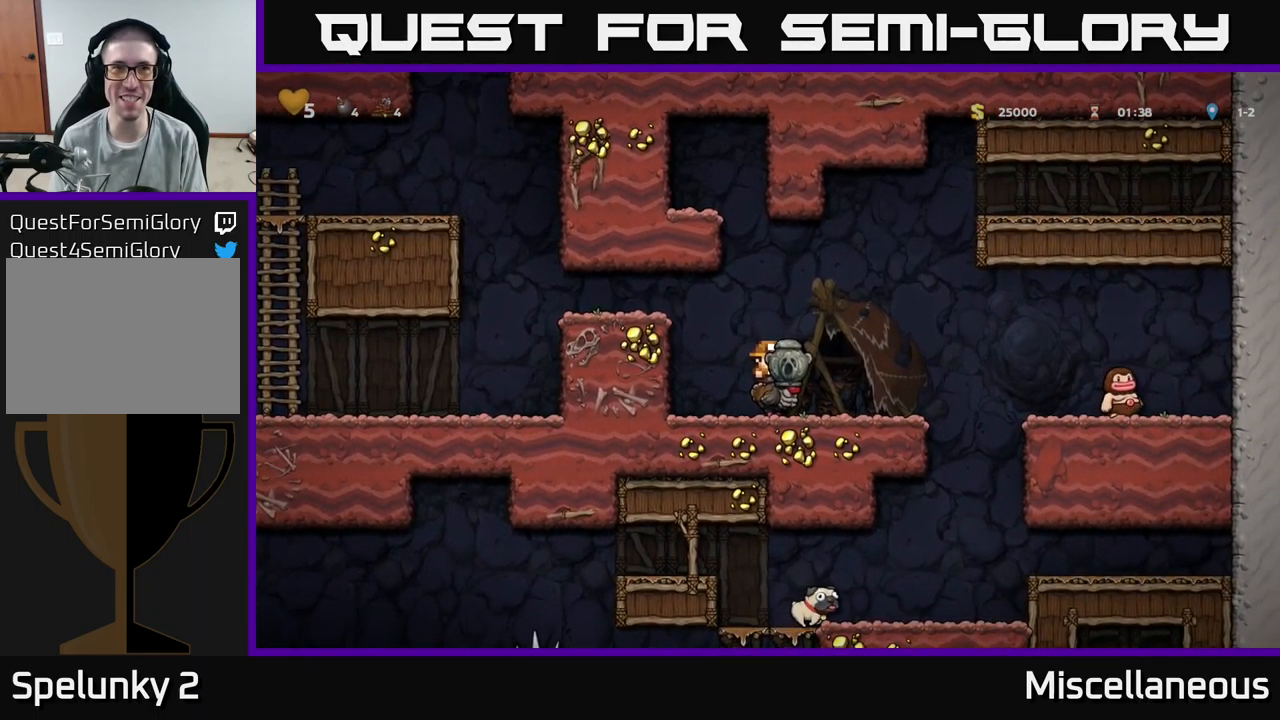
Gameplay with a controller (Xbox layout); each line is a JSON object with the inputs held at the frame after it. "events" lists button and stick changes between this image and that frame as [ms after this image, input, new state], when the widget could be followed in between. Not read: left_stick right_stick.
{"buttons": ["DPAD_RIGHT"], "events": [[33, "DPAD_LEFT", "down"], [233, "DPAD_LEFT", "up"], [317, "DPAD_RIGHT", "down"]]}
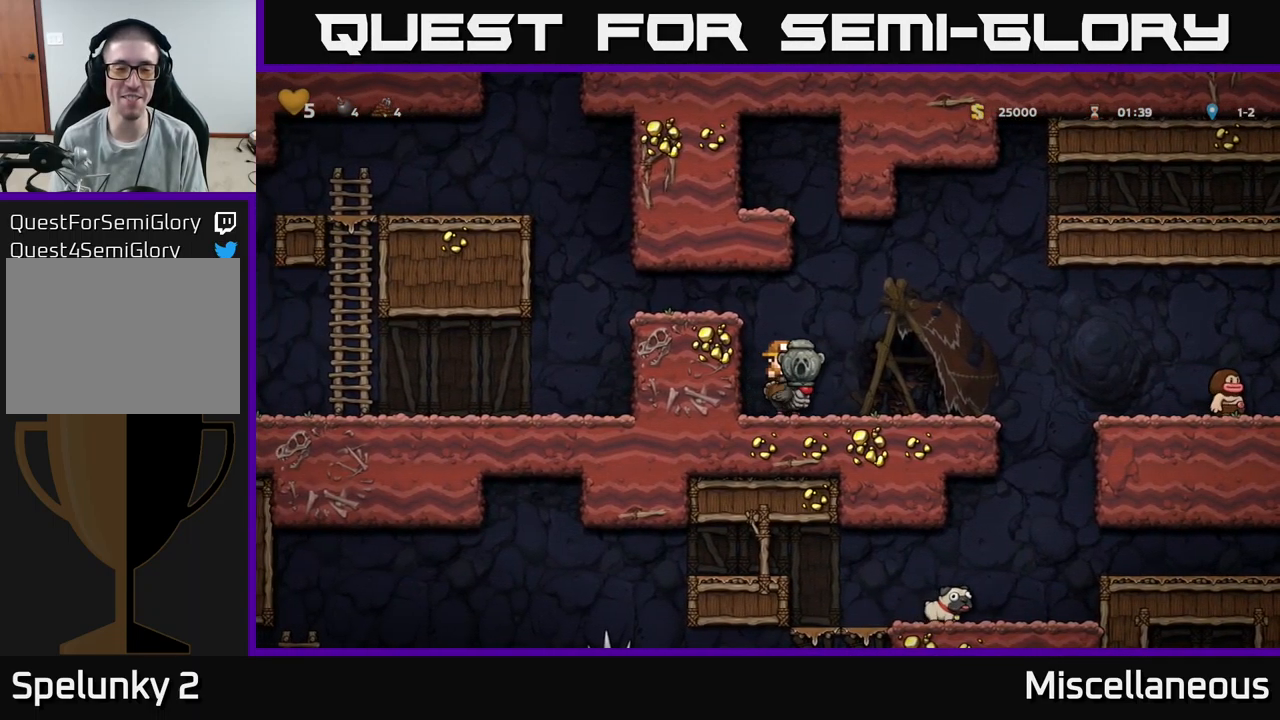
{"buttons": ["DPAD_DOWN"], "events": [[17, "DPAD_RIGHT", "up"], [367, "DPAD_LEFT", "down"], [483, "DPAD_DOWN", "down"], [483, "DPAD_LEFT", "up"]]}
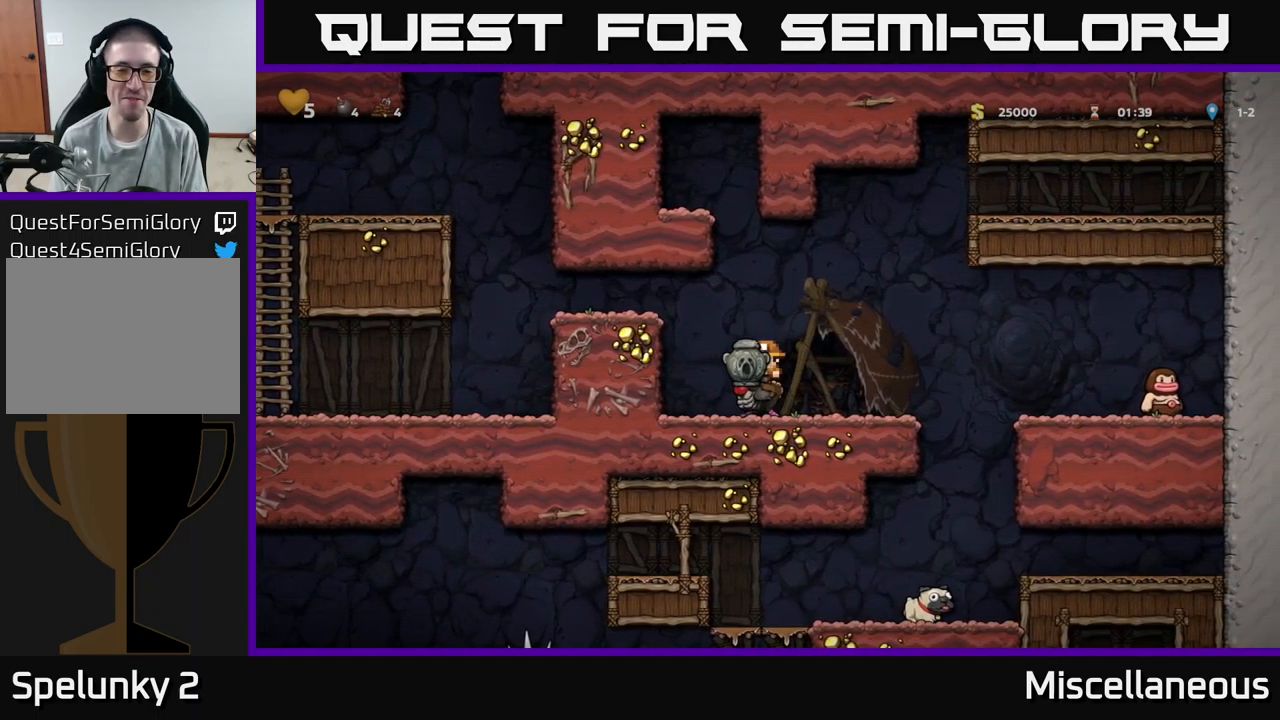
{"buttons": ["DPAD_DOWN"], "events": [[150, "DPAD_DOWN", "up"], [399, "DPAD_RIGHT", "down"], [499, "DPAD_DOWN", "down"], [499, "DPAD_RIGHT", "up"]]}
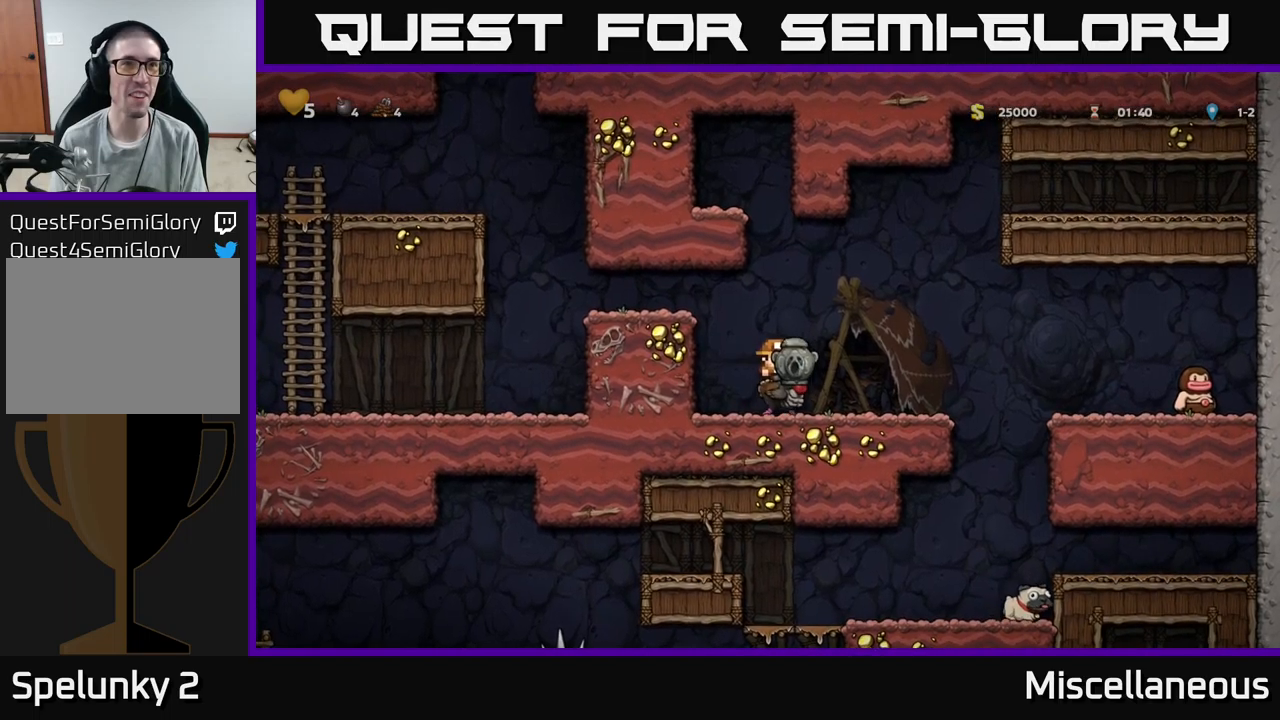
{"buttons": ["DPAD_DOWN"], "events": [[150, "DPAD_DOWN", "up"], [417, "DPAD_DOWN", "down"]]}
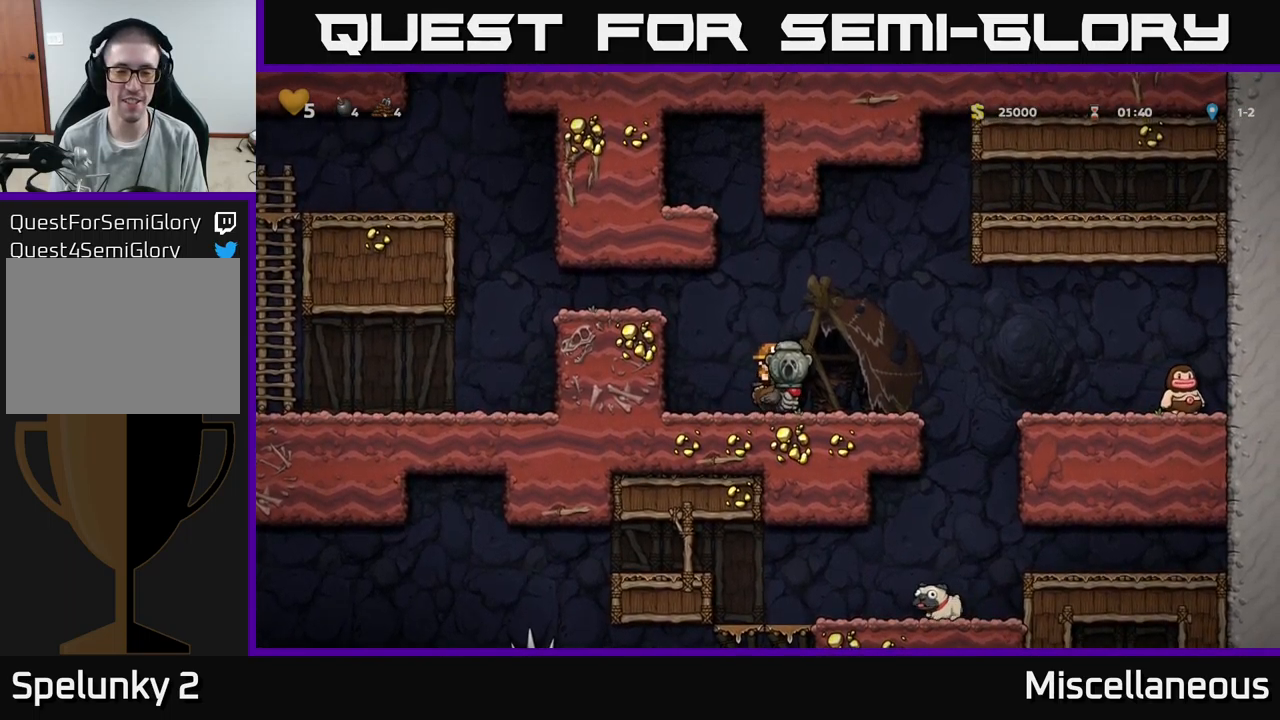
{"buttons": ["A", "DPAD_DOWN"], "events": [[500, "A", "down"]]}
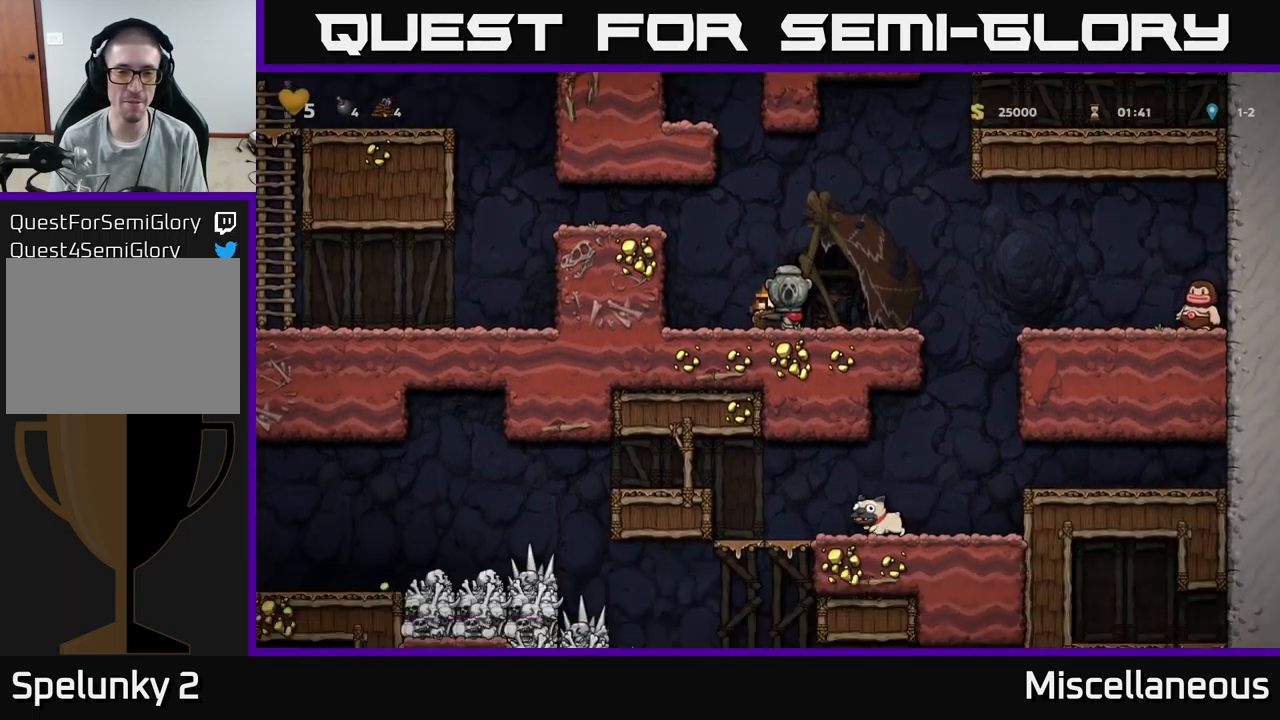
{"buttons": ["A", "DPAD_LEFT"], "events": [[167, "A", "up"], [233, "DPAD_DOWN", "up"], [267, "DPAD_LEFT", "down"], [383, "A", "down"]]}
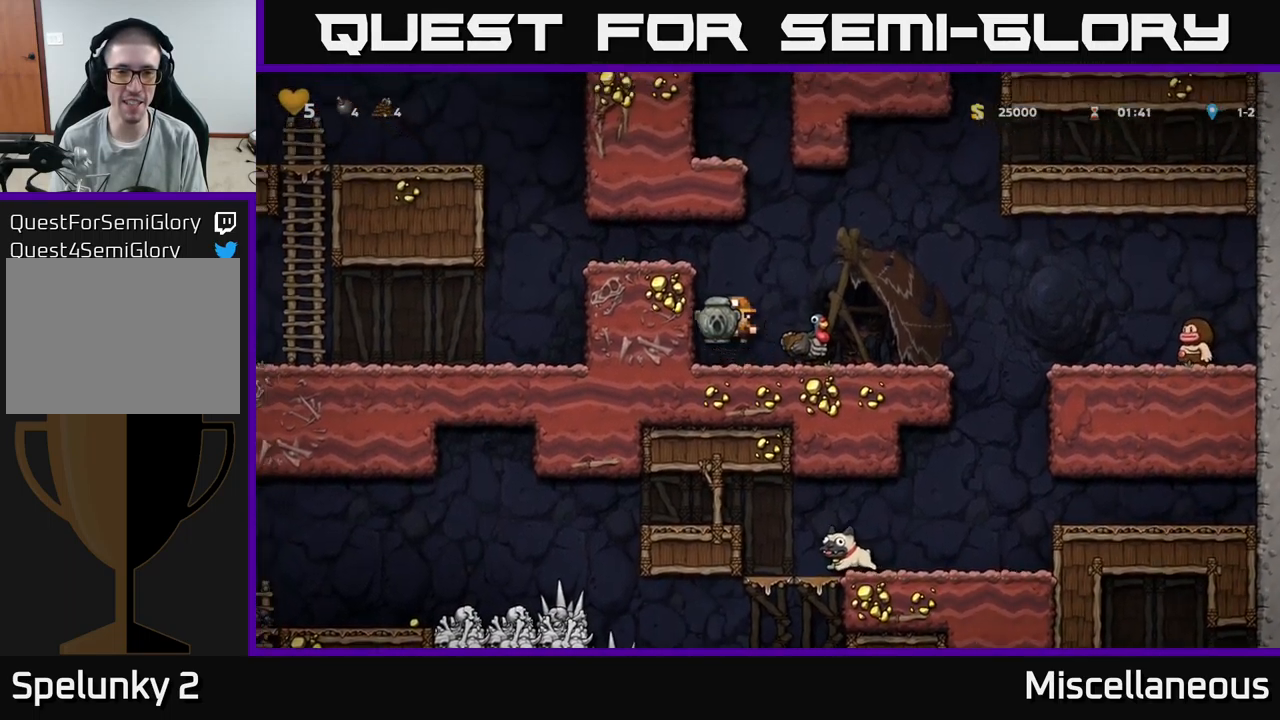
{"buttons": [], "events": [[83, "A", "up"], [383, "DPAD_LEFT", "up"]]}
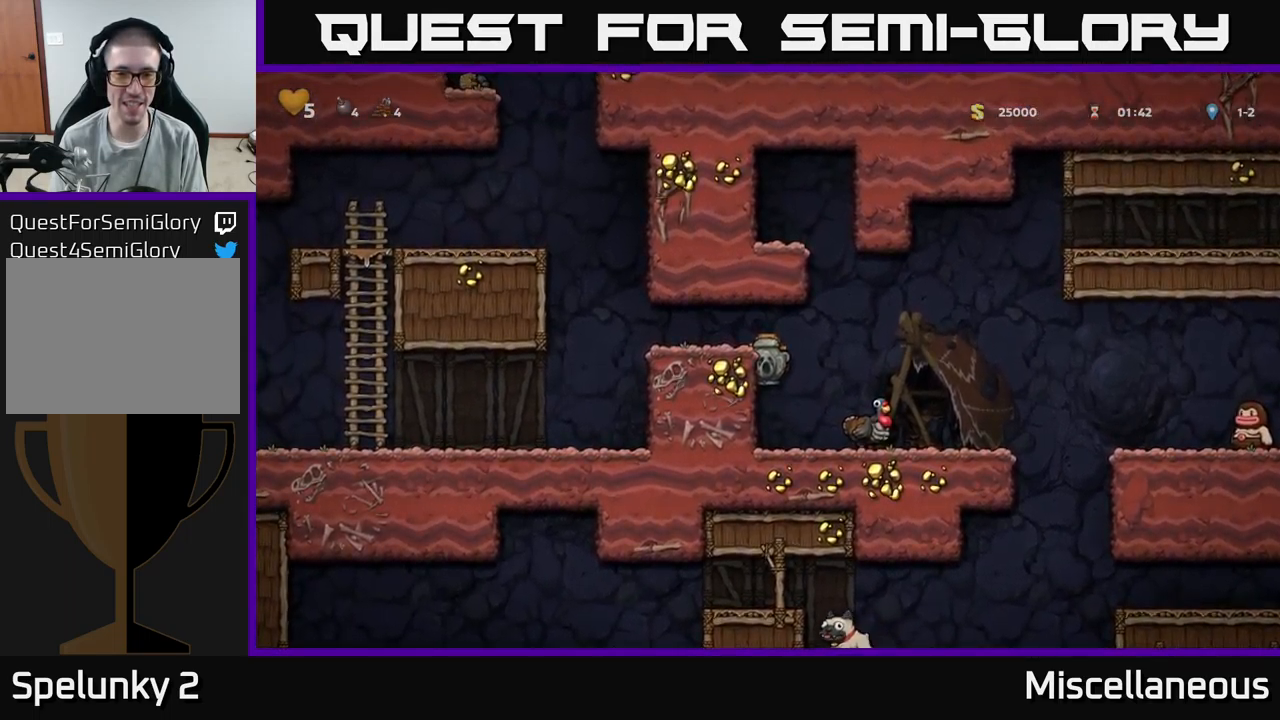
{"buttons": [], "events": [[183, "DPAD_DOWN", "down"], [250, "A", "down"], [383, "A", "up"], [383, "DPAD_DOWN", "up"]]}
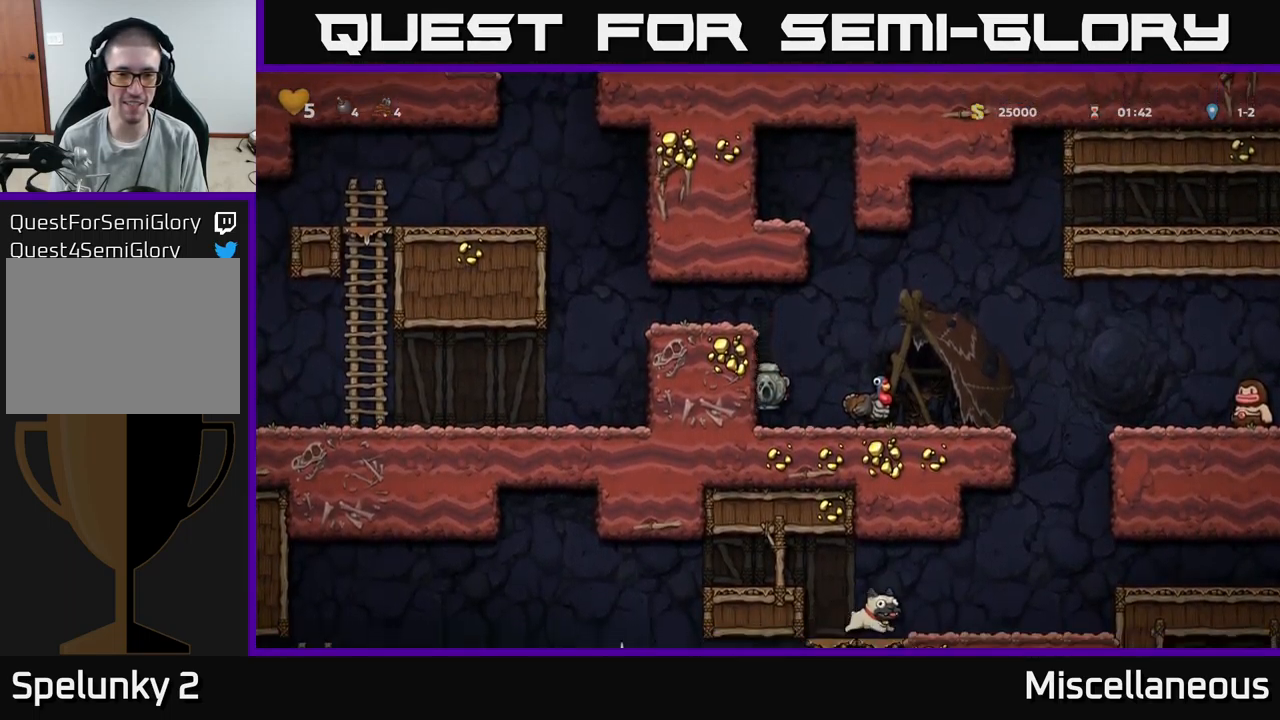
{"buttons": ["DPAD_DOWN"], "events": [[233, "DPAD_DOWN", "down"], [333, "X", "down"], [450, "X", "up"]]}
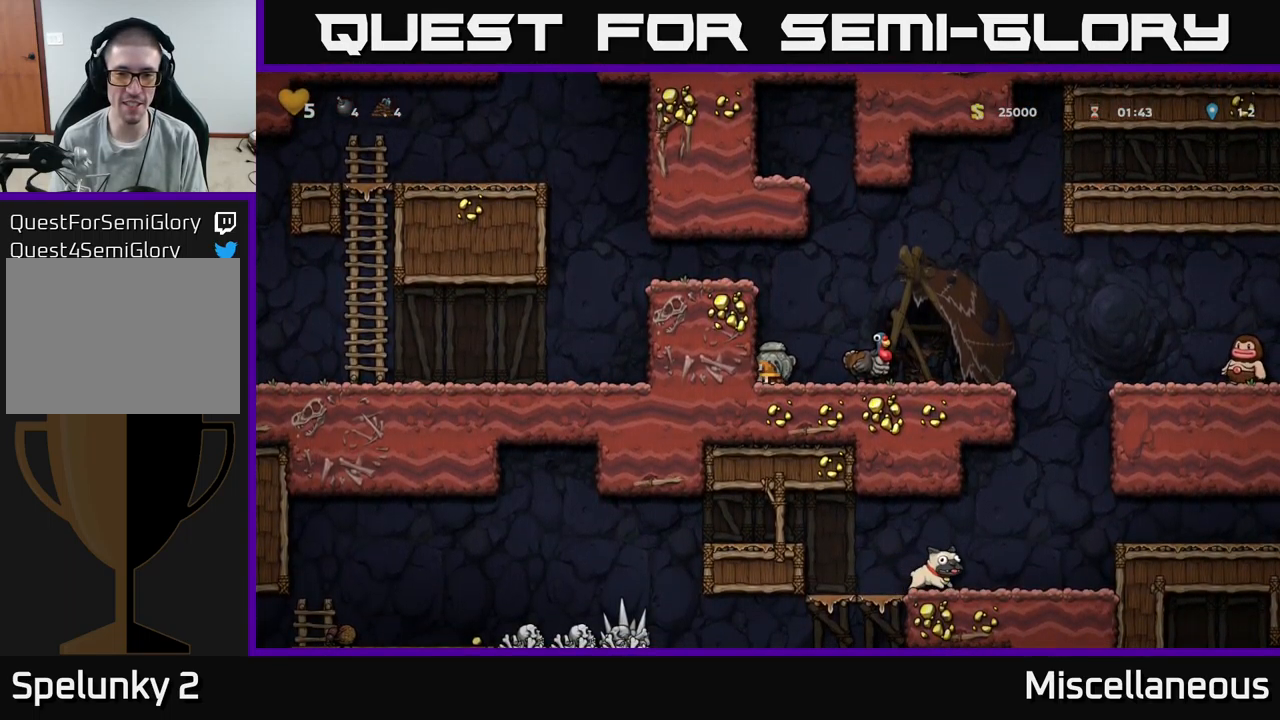
{"buttons": [], "events": [[150, "DPAD_DOWN", "up"], [150, "DPAD_RIGHT", "down"], [217, "A", "down"], [350, "DPAD_RIGHT", "up"], [383, "A", "up"]]}
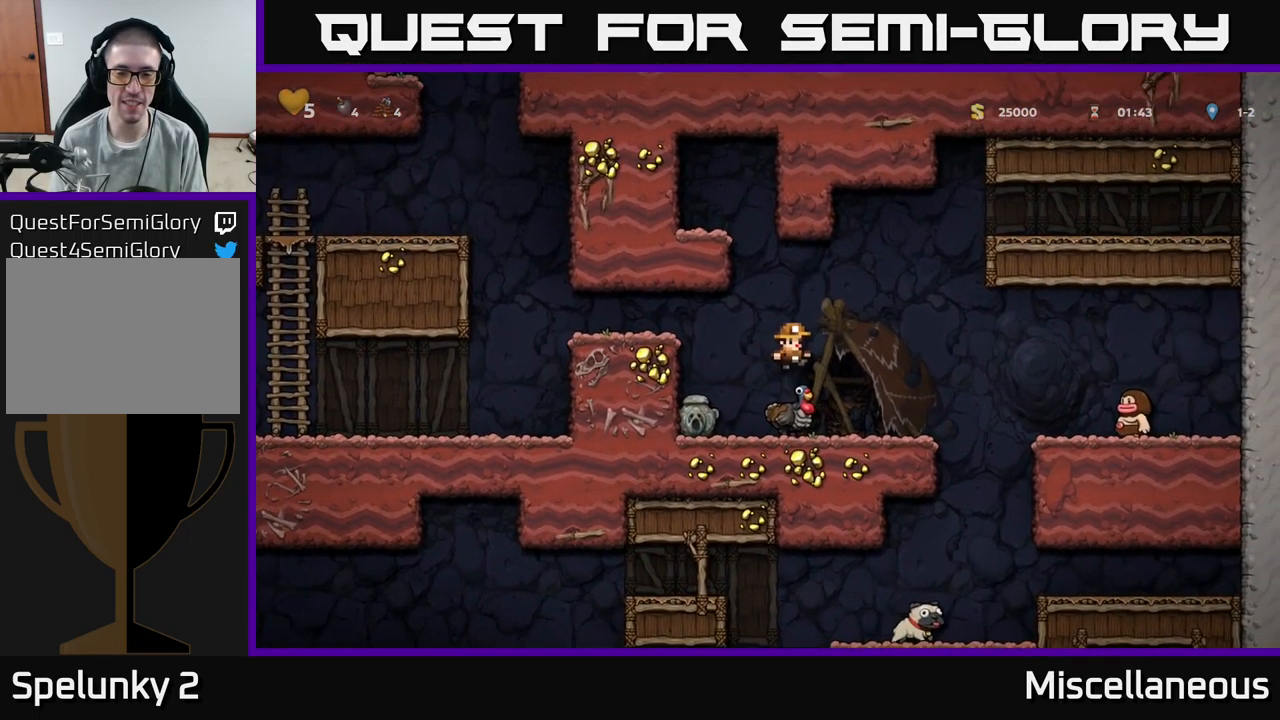
{"buttons": [], "events": []}
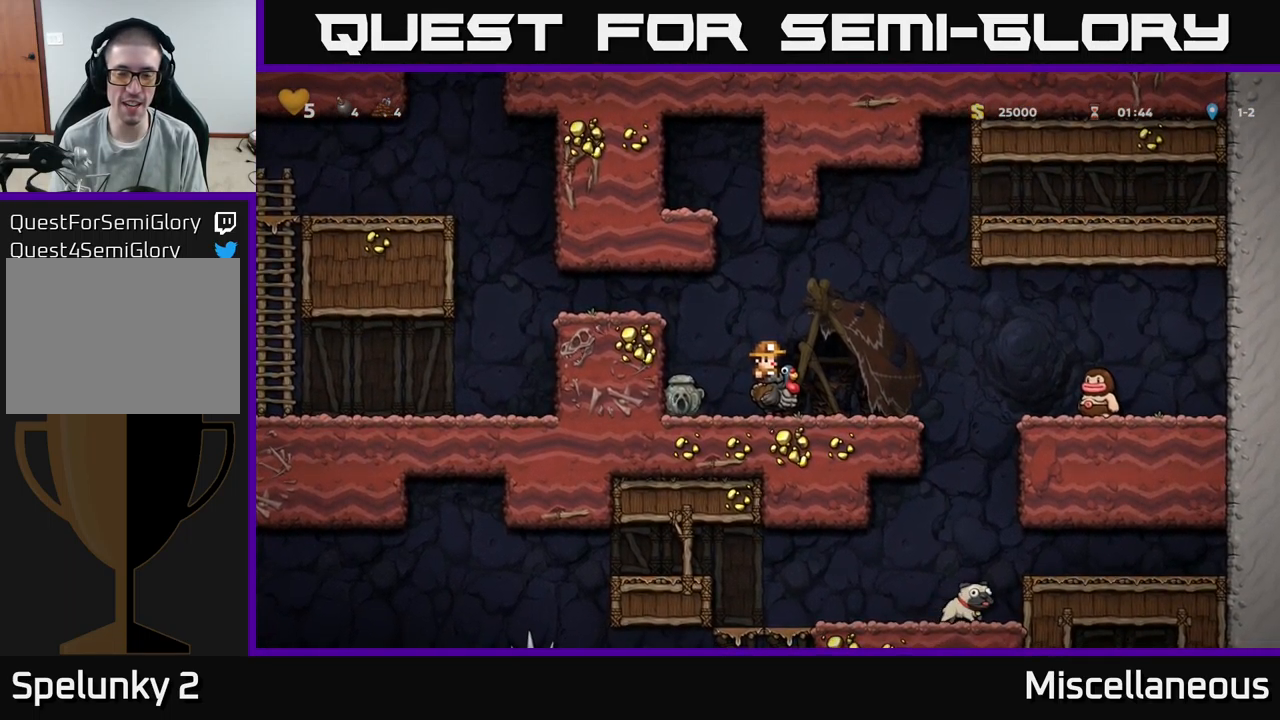
{"buttons": ["DPAD_LEFT"], "events": [[117, "DPAD_DOWN", "down"], [217, "A", "down"], [317, "A", "up"], [367, "DPAD_DOWN", "up"], [450, "DPAD_LEFT", "down"]]}
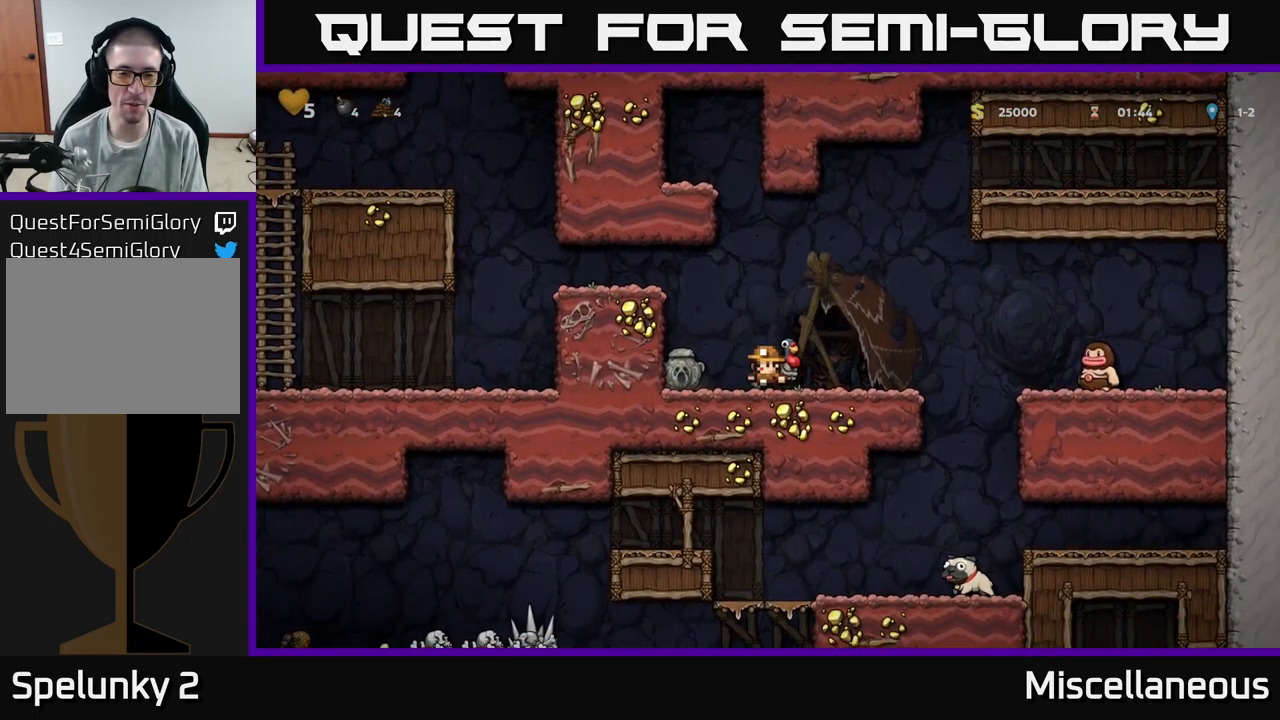
{"buttons": [], "events": [[183, "DPAD_LEFT", "up"], [200, "DPAD_DOWN", "down"], [283, "X", "down"], [400, "DPAD_DOWN", "up"], [400, "X", "up"]]}
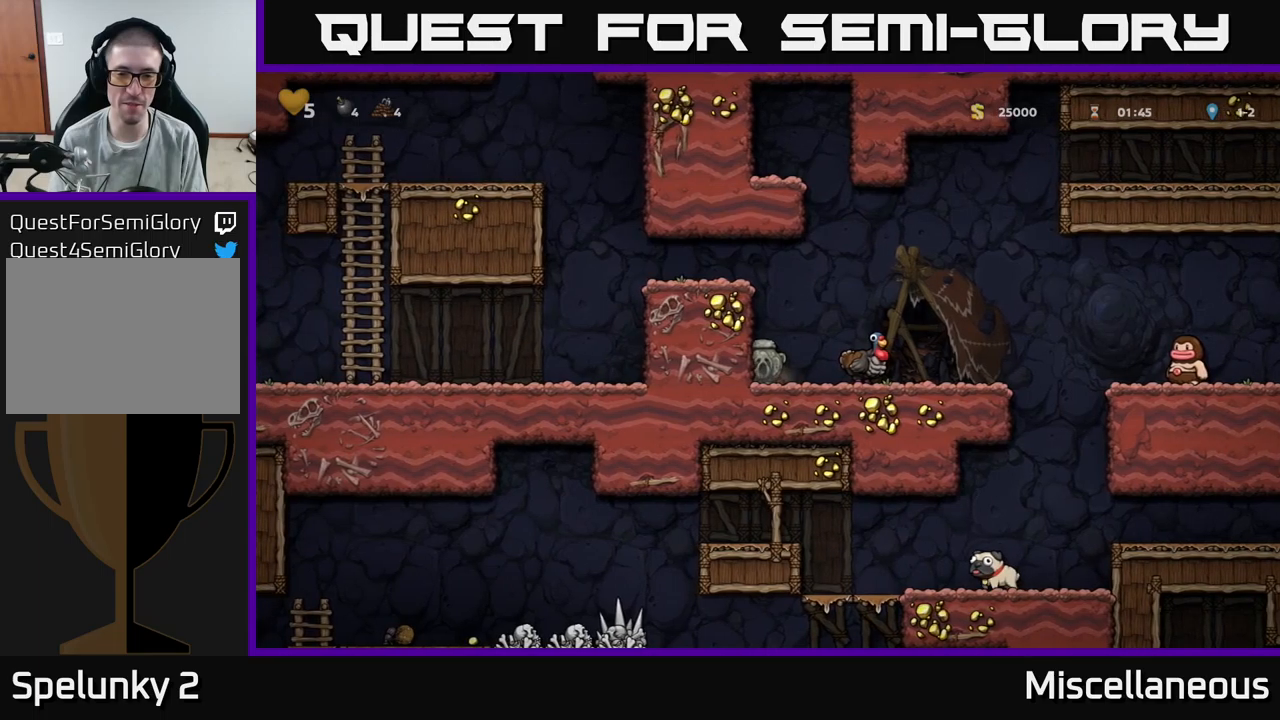
{"buttons": [], "events": [[17, "DPAD_RIGHT", "down"], [100, "A", "down"], [217, "A", "up"], [217, "DPAD_RIGHT", "up"]]}
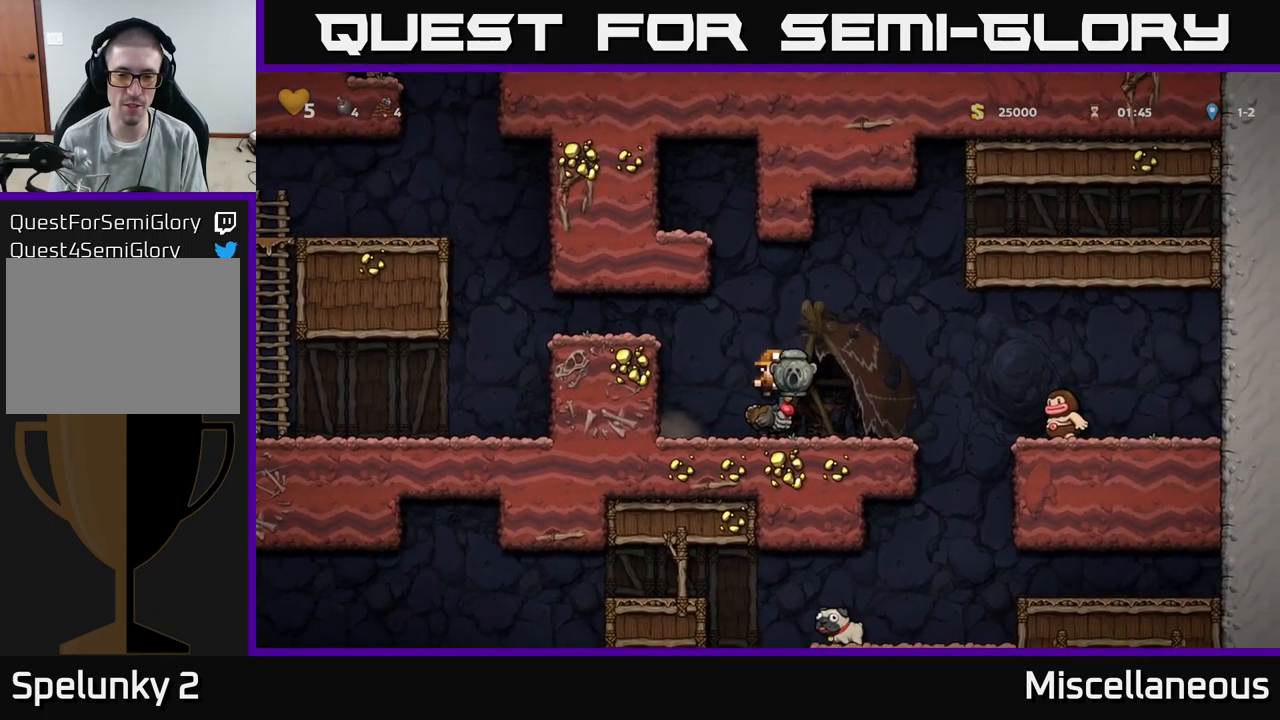
{"buttons": [], "events": []}
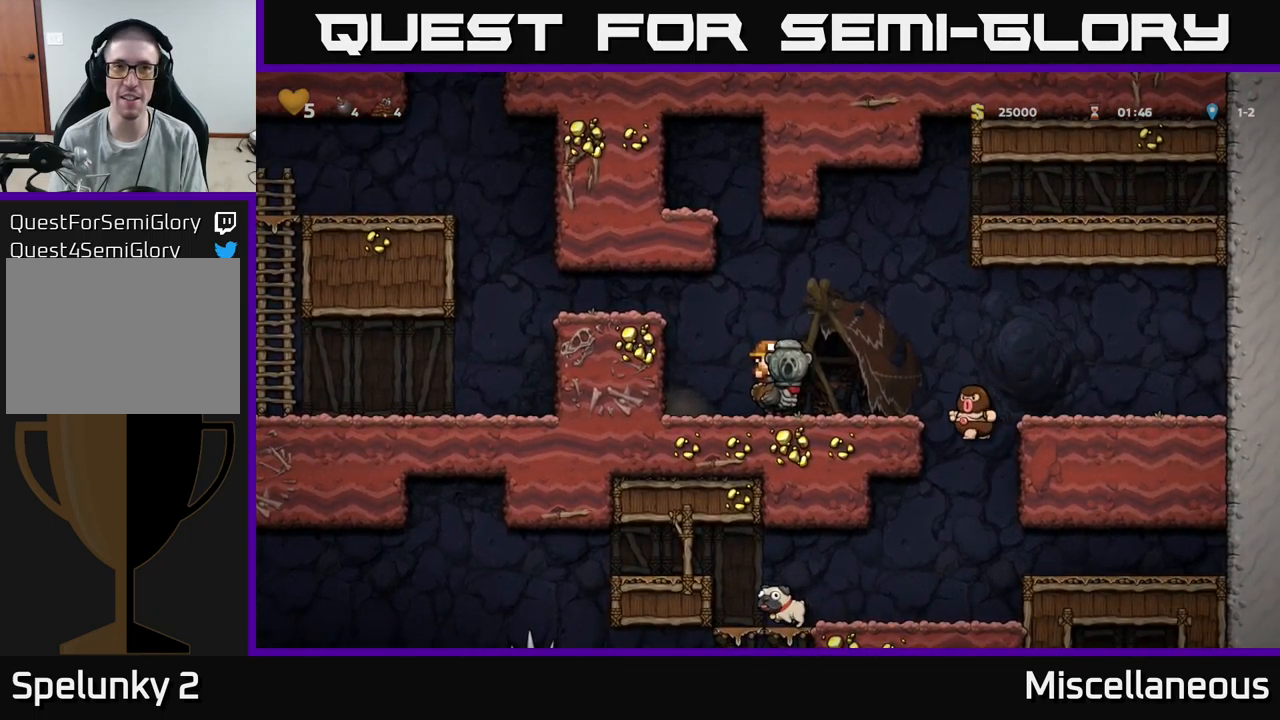
{"buttons": ["DPAD_RIGHT"], "events": [[434, "DPAD_RIGHT", "down"]]}
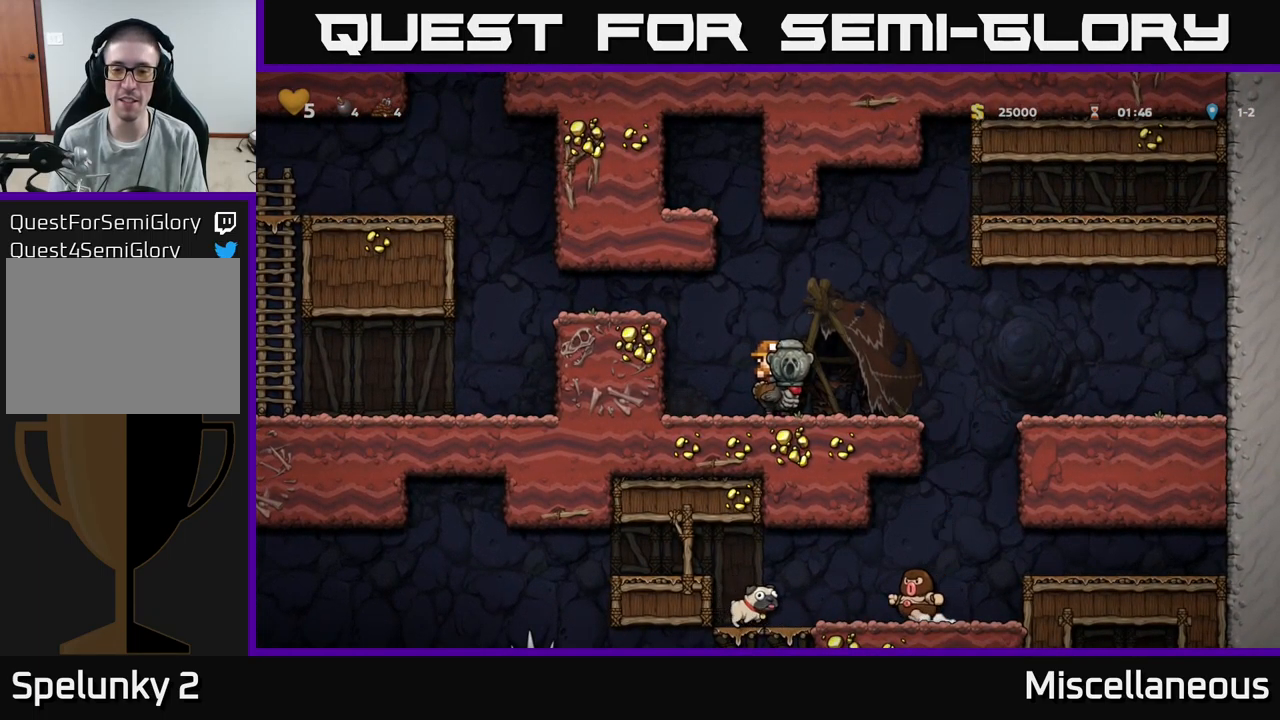
{"buttons": [], "events": [[200, "DPAD_RIGHT", "up"]]}
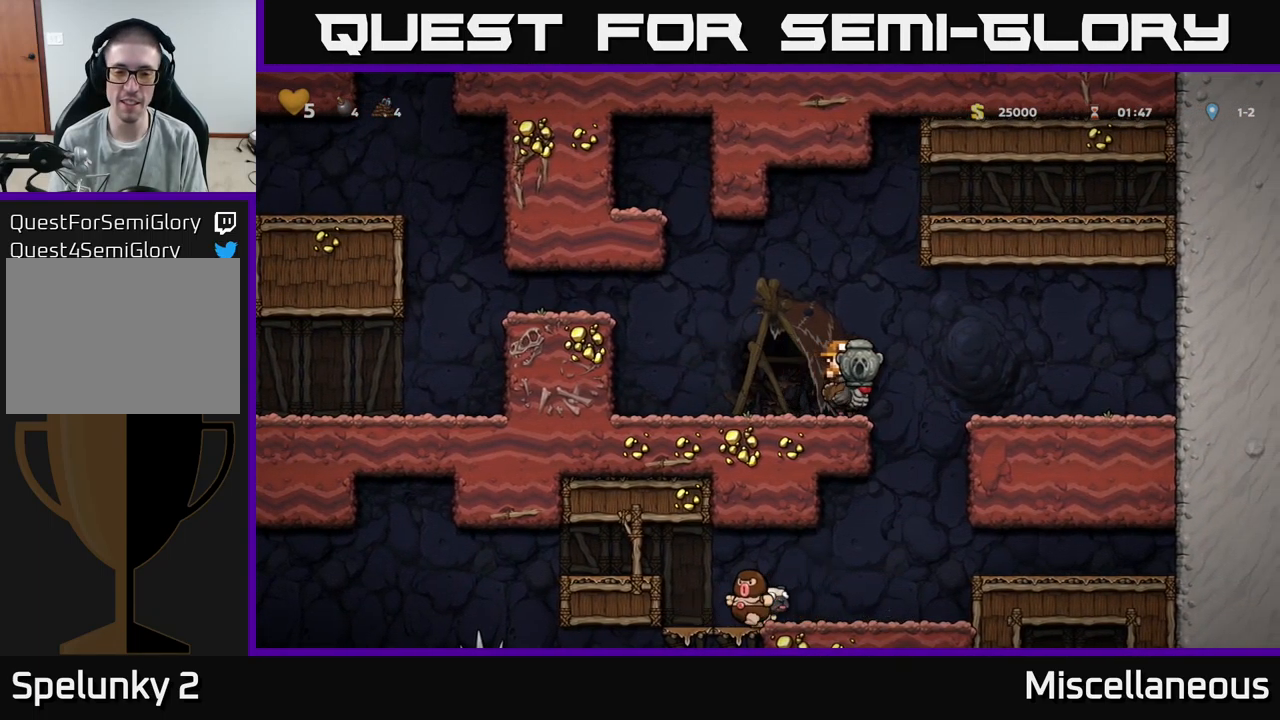
{"buttons": [], "events": [[84, "DPAD_RIGHT", "down"], [167, "DPAD_RIGHT", "up"]]}
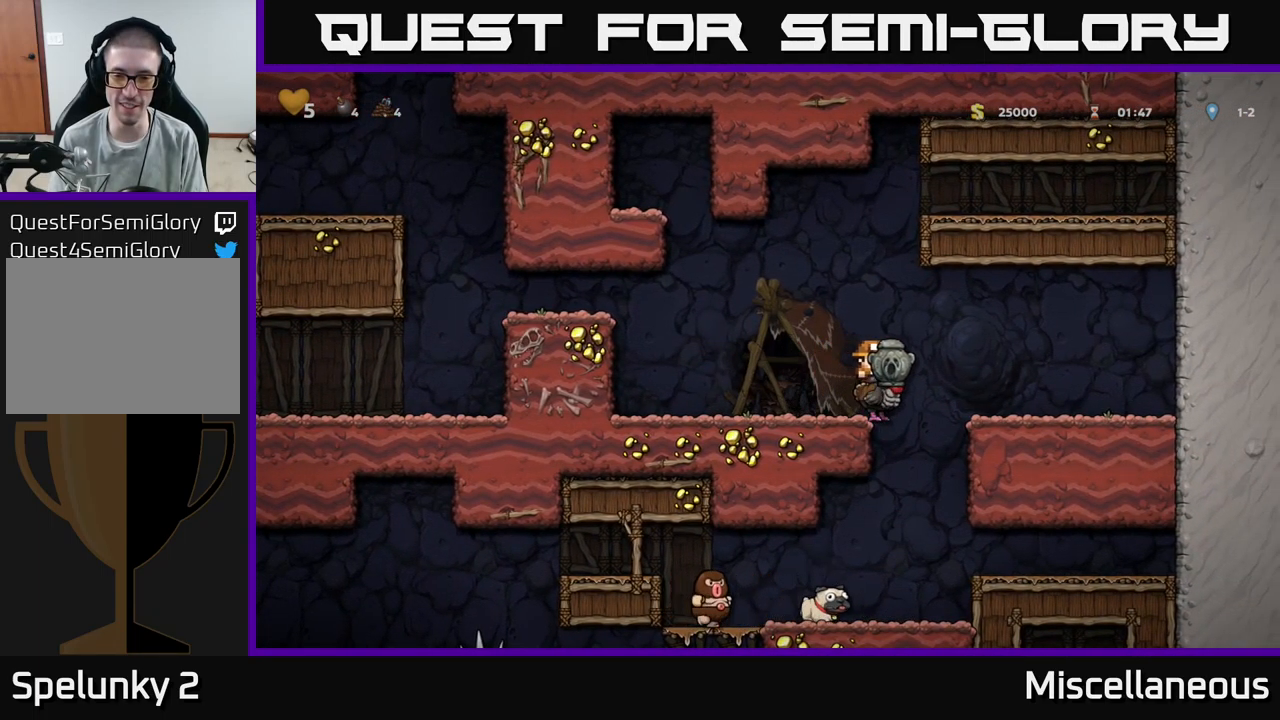
{"buttons": ["DPAD_RIGHT"], "events": [[484, "DPAD_RIGHT", "down"]]}
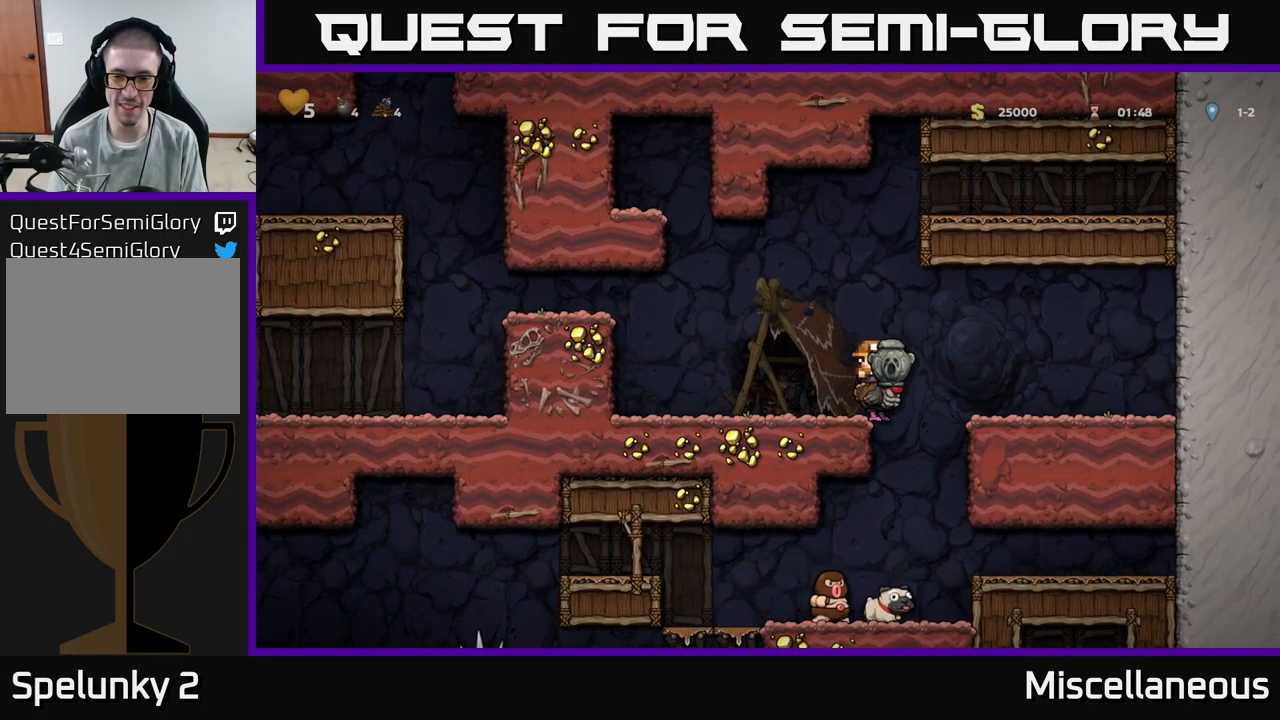
{"buttons": [], "events": [[100, "DPAD_RIGHT", "up"], [350, "DPAD_RIGHT", "down"], [384, "DPAD_RIGHT", "up"]]}
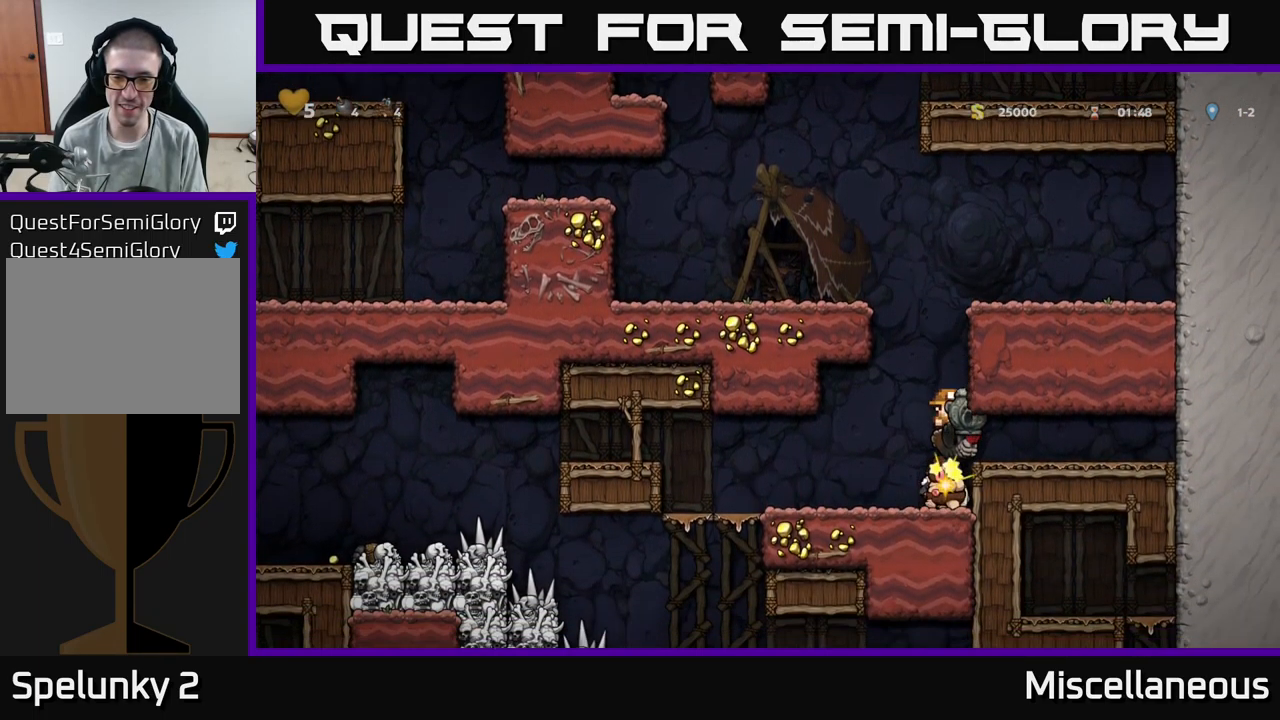
{"buttons": ["DPAD_LEFT"], "events": [[484, "DPAD_LEFT", "down"]]}
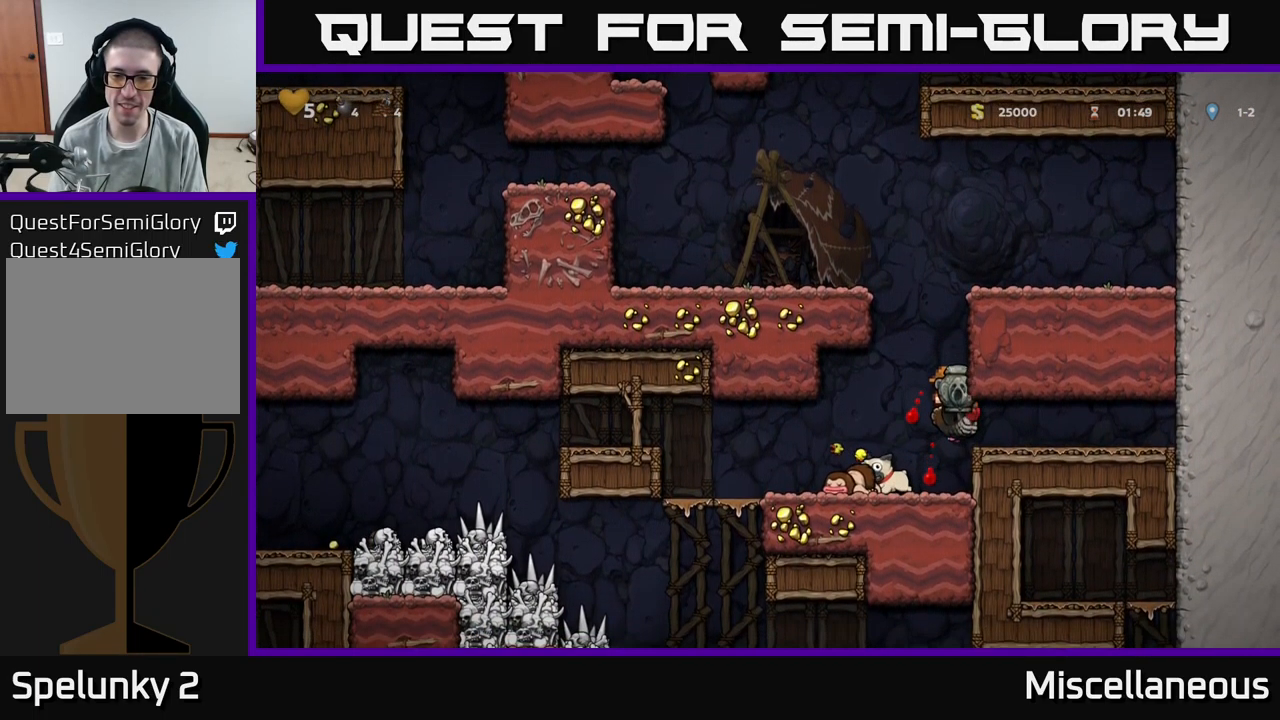
{"buttons": ["DPAD_LEFT"], "events": []}
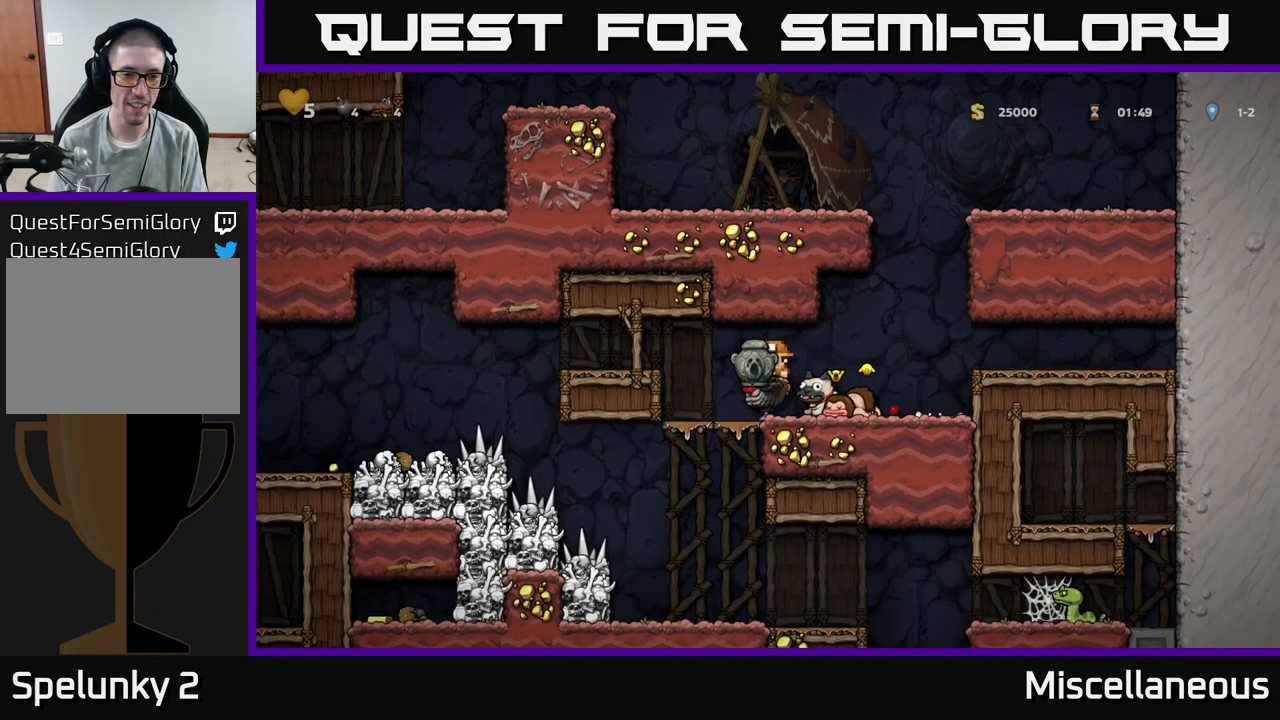
{"buttons": ["DPAD_DOWN"], "events": [[167, "DPAD_LEFT", "up"], [200, "DPAD_DOWN", "down"]]}
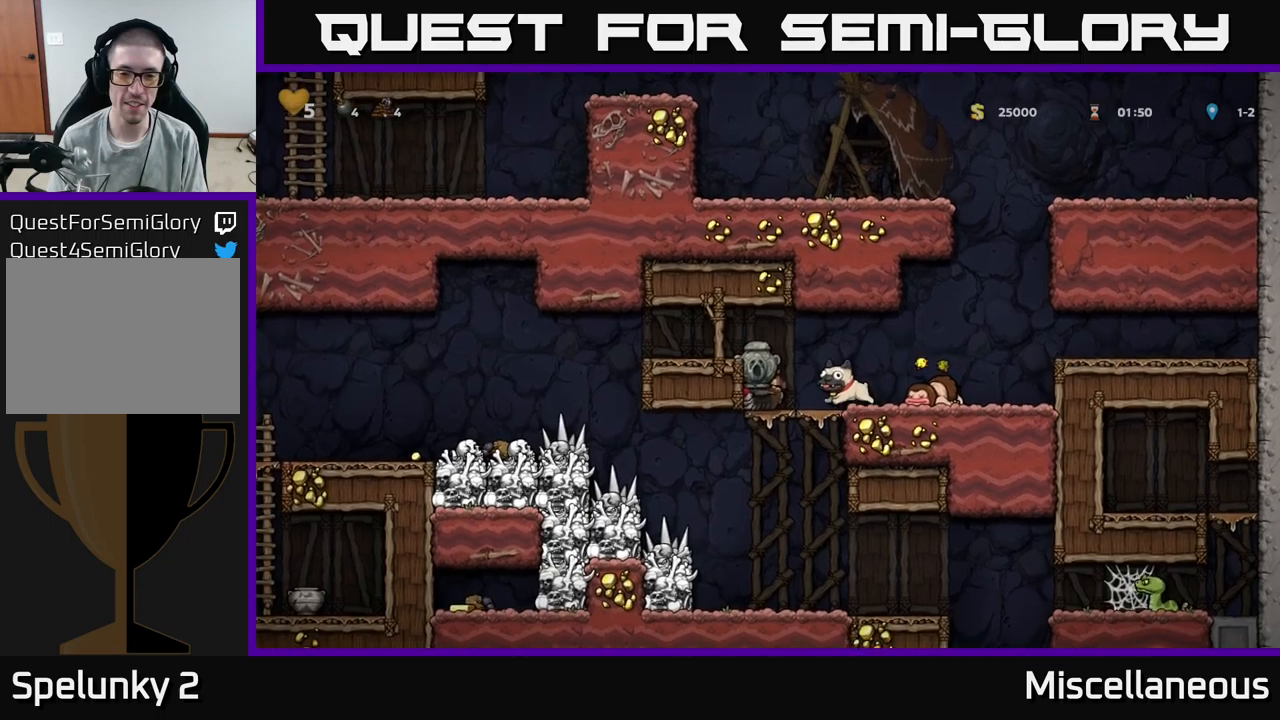
{"buttons": [], "events": [[33, "A", "down"], [150, "A", "up"], [267, "DPAD_DOWN", "up"]]}
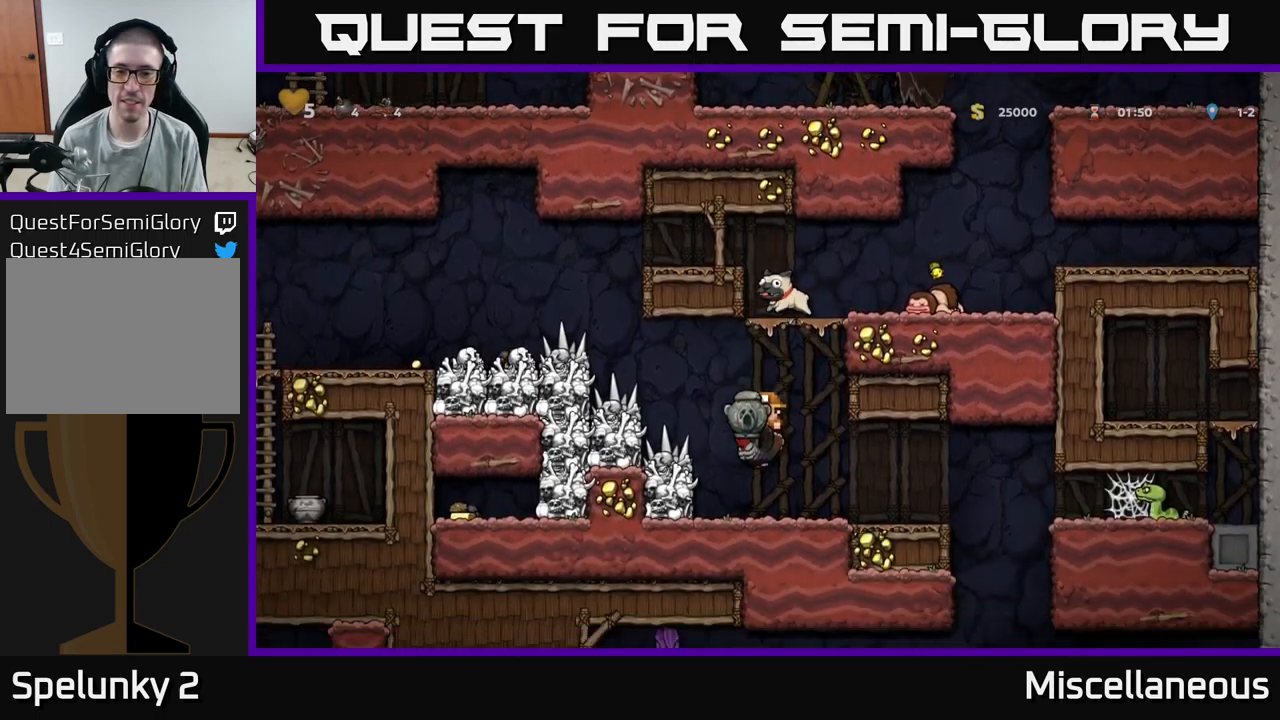
{"buttons": ["DPAD_DOWN"], "events": [[33, "DPAD_DOWN", "down"], [150, "A", "down"], [233, "A", "up"], [283, "DPAD_DOWN", "up"], [300, "DPAD_RIGHT", "down"], [400, "DPAD_DOWN", "down"], [417, "DPAD_RIGHT", "up"]]}
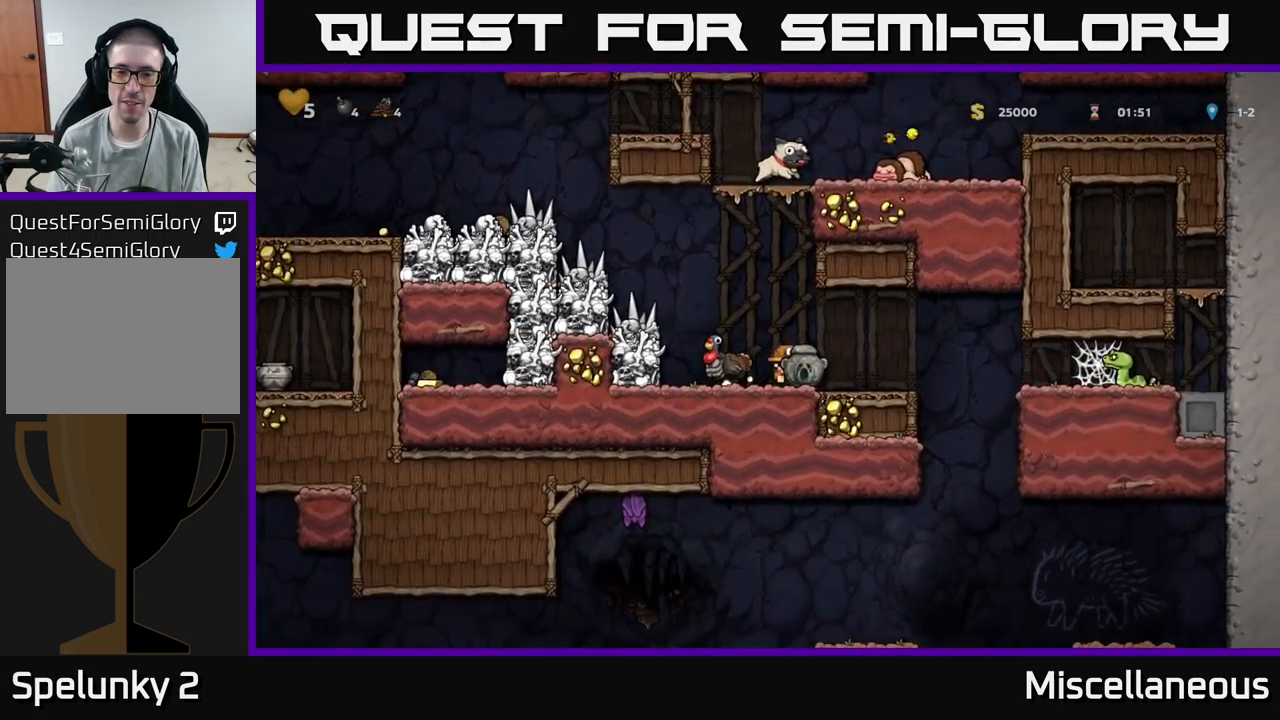
{"buttons": ["DPAD_LEFT"], "events": [[83, "X", "down"], [200, "X", "up"], [217, "DPAD_DOWN", "up"], [317, "DPAD_LEFT", "down"]]}
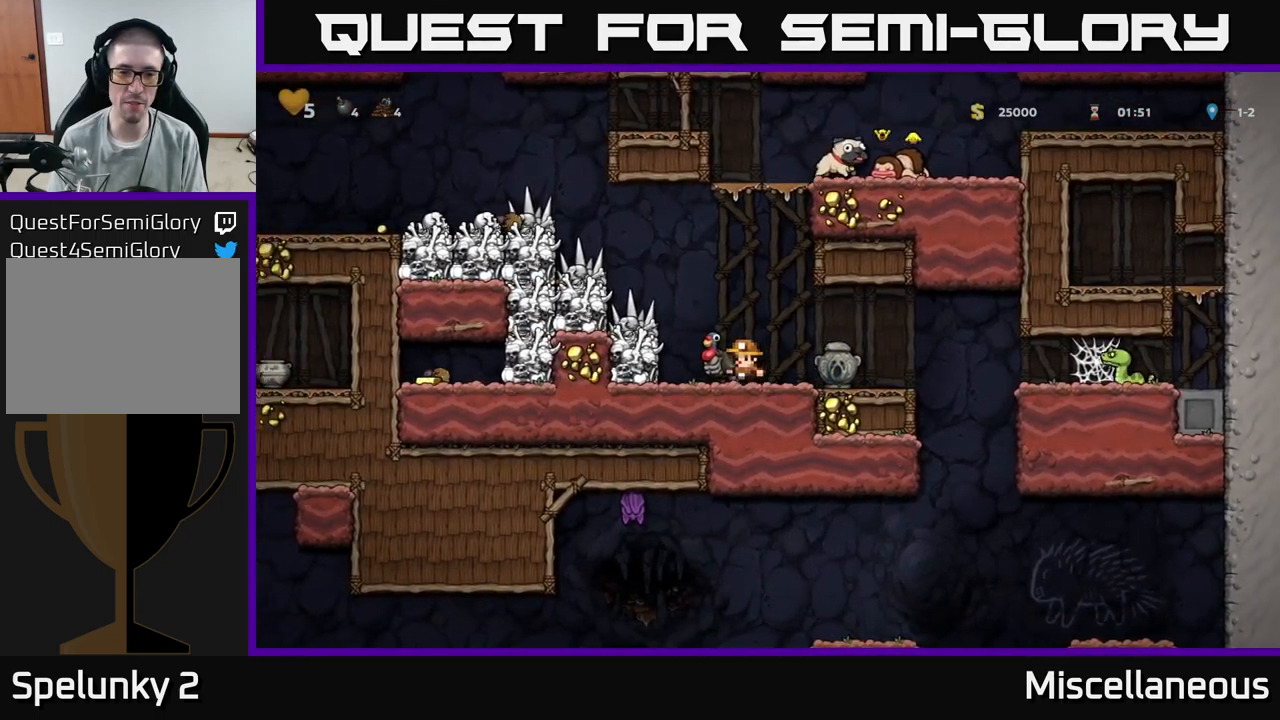
{"buttons": [], "events": [[200, "DPAD_LEFT", "up"]]}
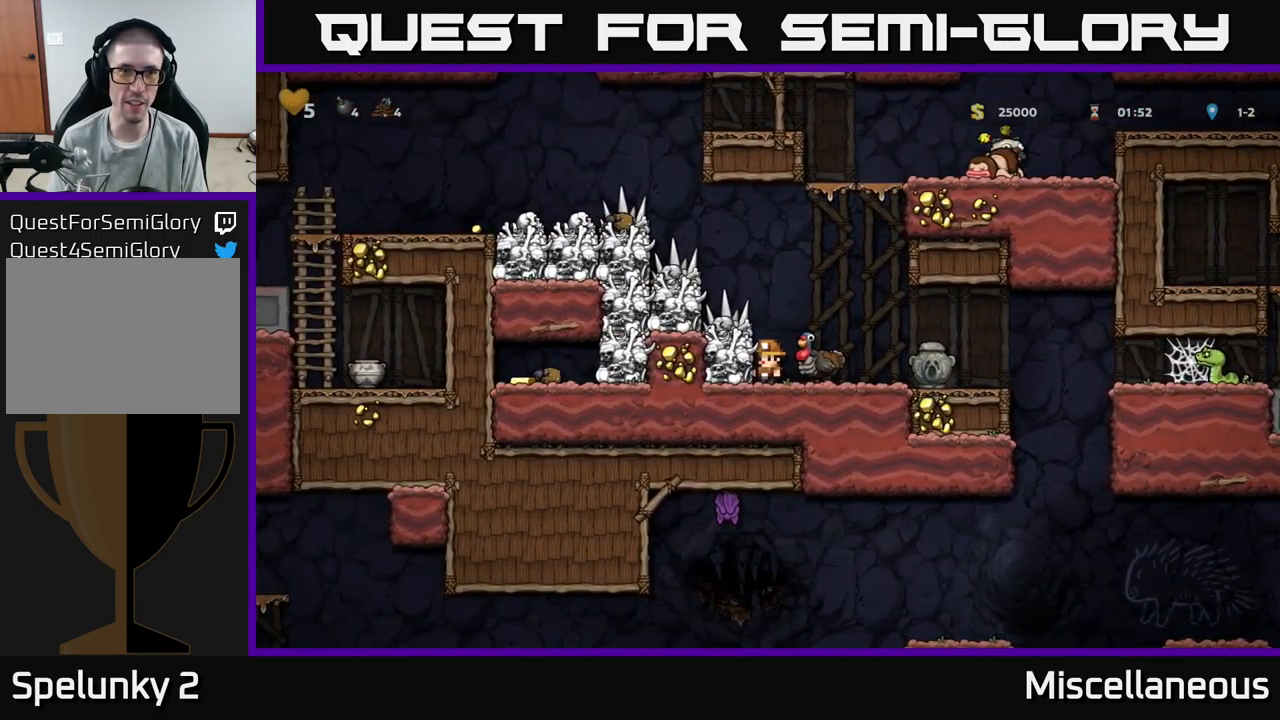
{"buttons": ["DPAD_LEFT"], "events": [[317, "DPAD_LEFT", "down"]]}
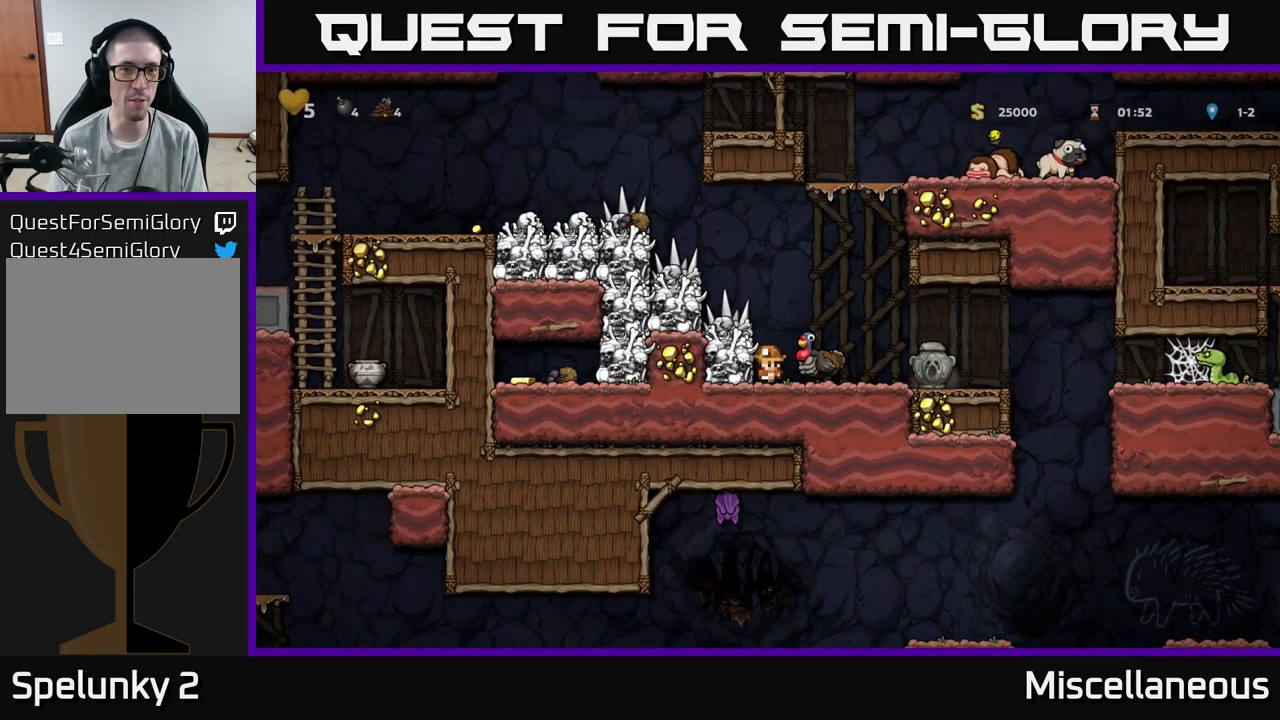
{"buttons": ["DPAD_LEFT"], "events": [[400, "A", "down"], [483, "A", "up"]]}
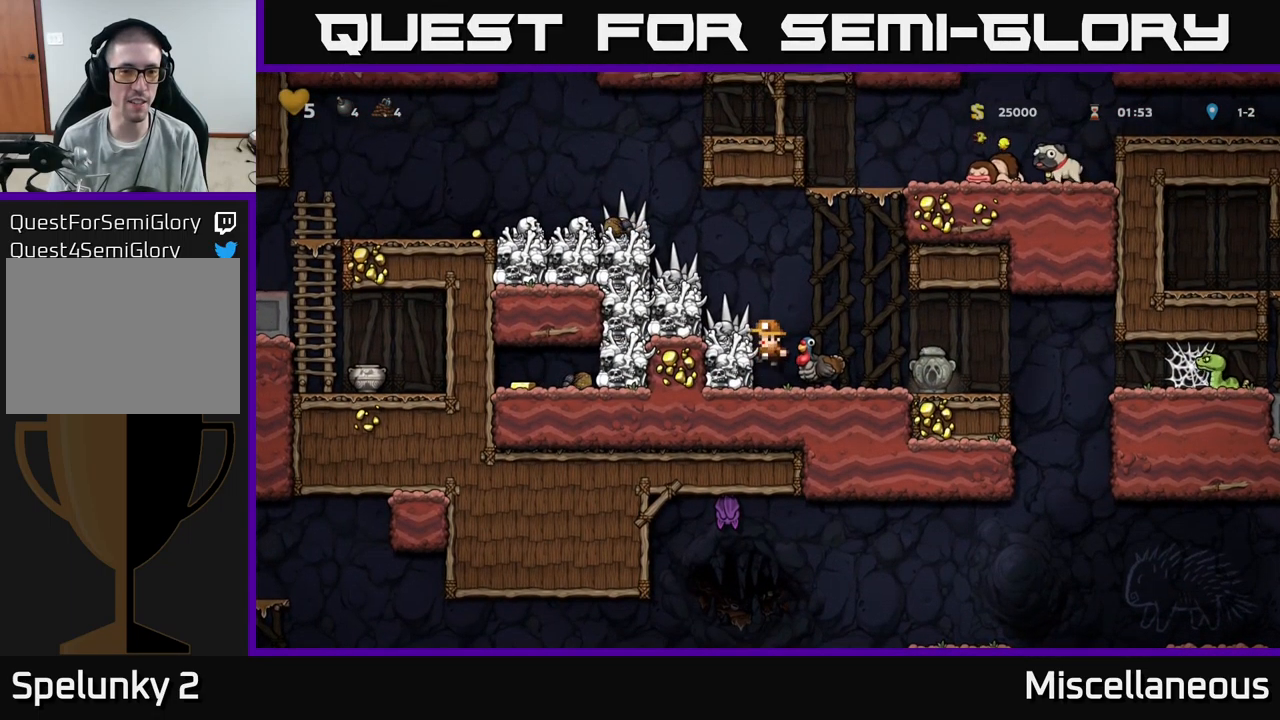
{"buttons": [], "events": [[233, "DPAD_LEFT", "up"]]}